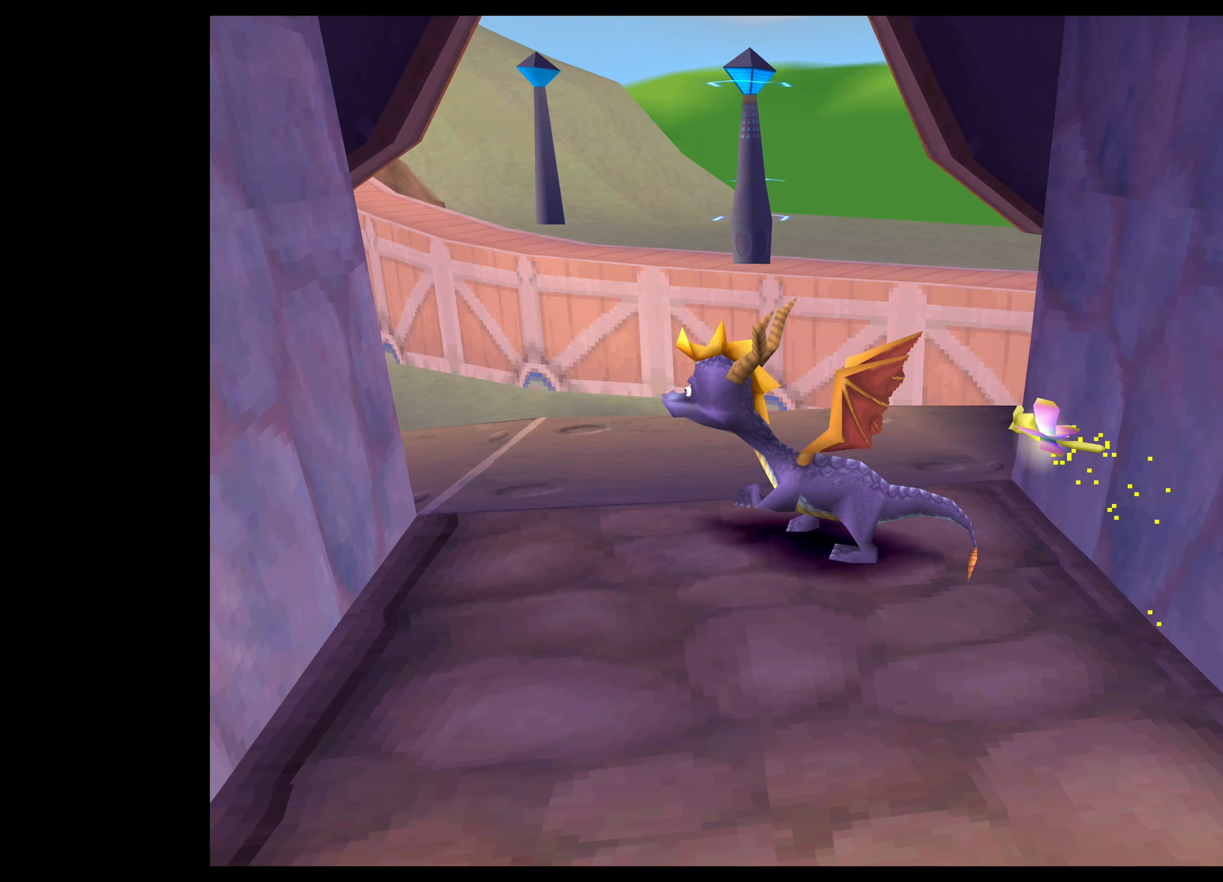
Gameplay with a controller (PlayStation layout); each line is a JSON object with the inputs held at the frame after it. "events" lists button and stick changes between this image and that frame as [ms after this image, input, new state], when the widget could be followed in between. Not read: L2 L3 R2 R3.
{"buttons": [], "left_stick": "down-left", "right_stick": "center", "events": [[150, "left_stick", "center"], [350, "left_stick", "left"], [400, "left_stick", "down-left"]]}
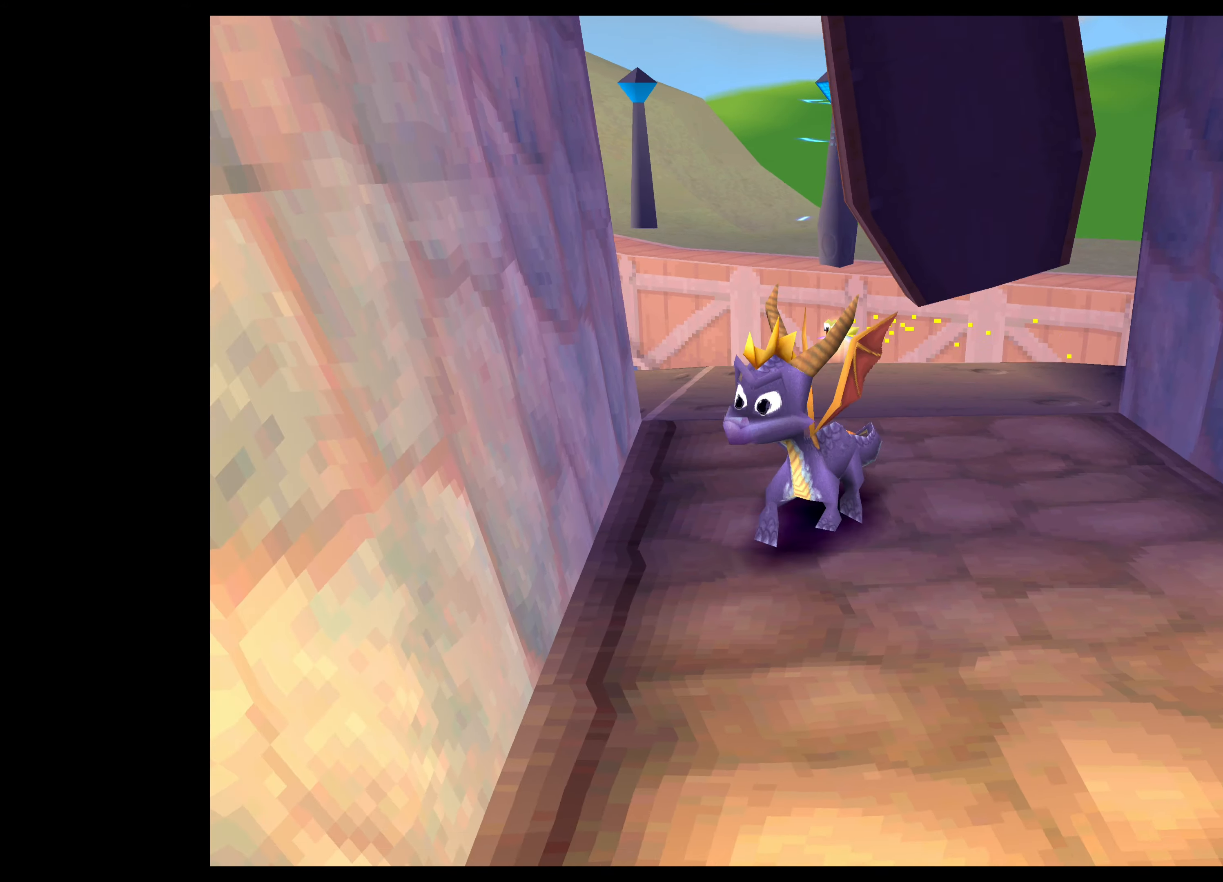
{"buttons": [], "left_stick": "center", "right_stick": "center", "events": [[66, "left_stick", "center"]]}
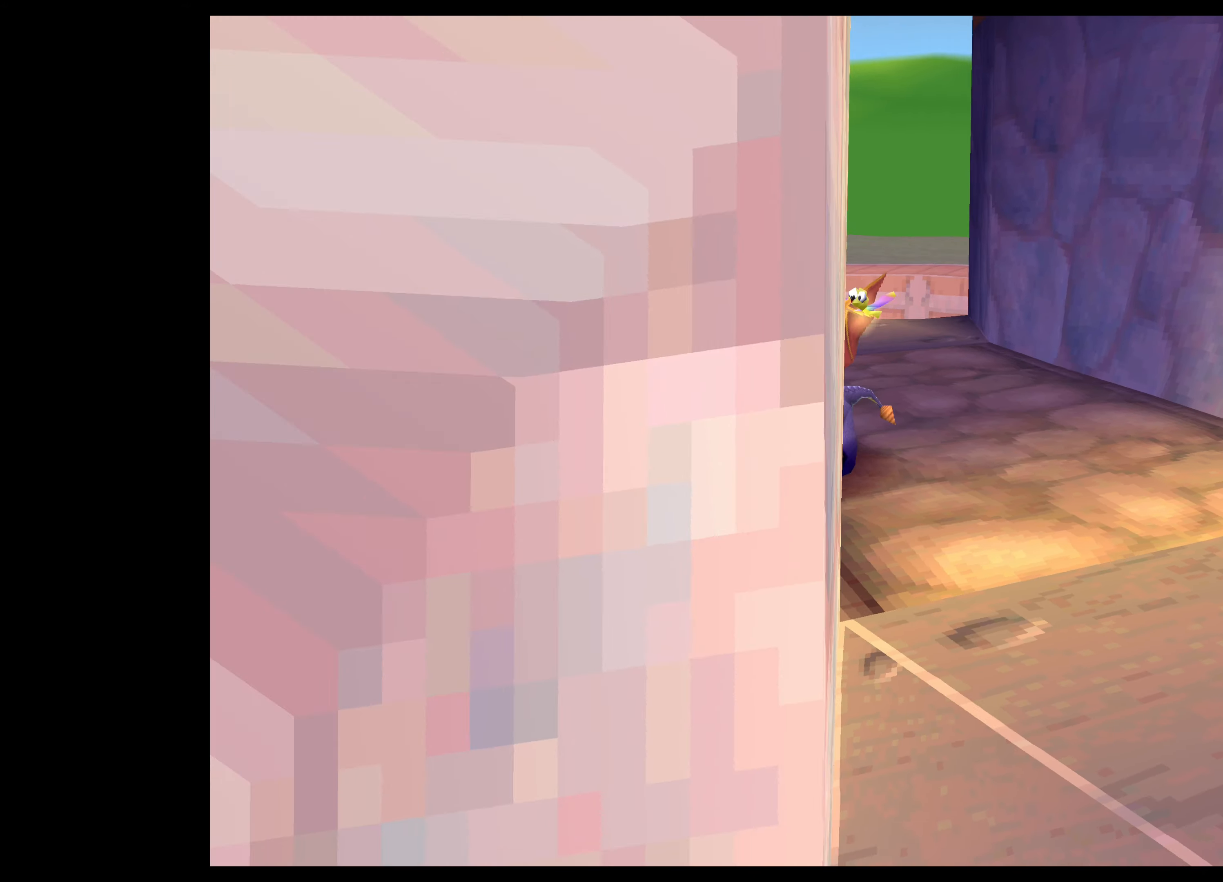
{"buttons": [], "left_stick": "right", "right_stick": "center", "events": [[33, "left_stick", "down-right"], [216, "left_stick", "center"], [466, "left_stick", "right"]]}
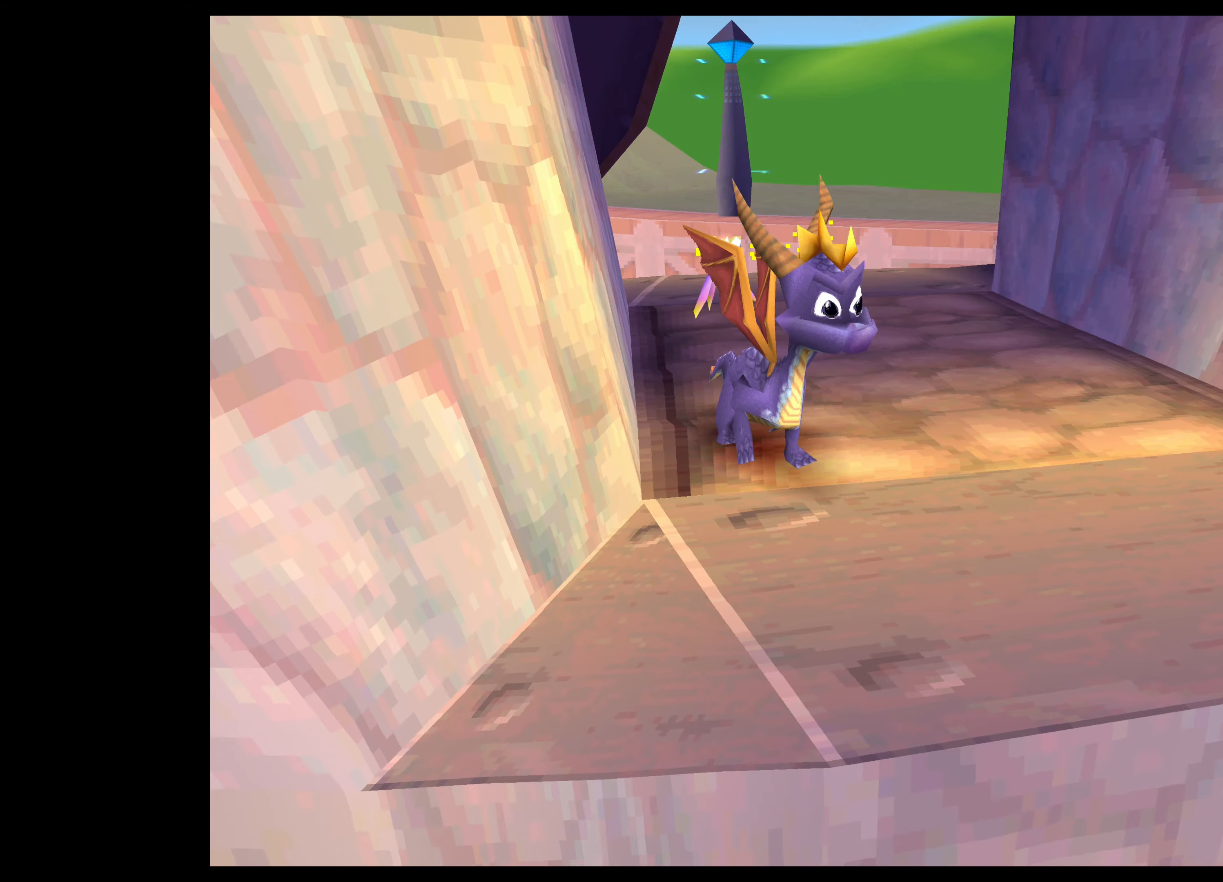
{"buttons": [], "left_stick": "right", "right_stick": "center", "events": [[133, "left_stick", "center"], [366, "left_stick", "right"]]}
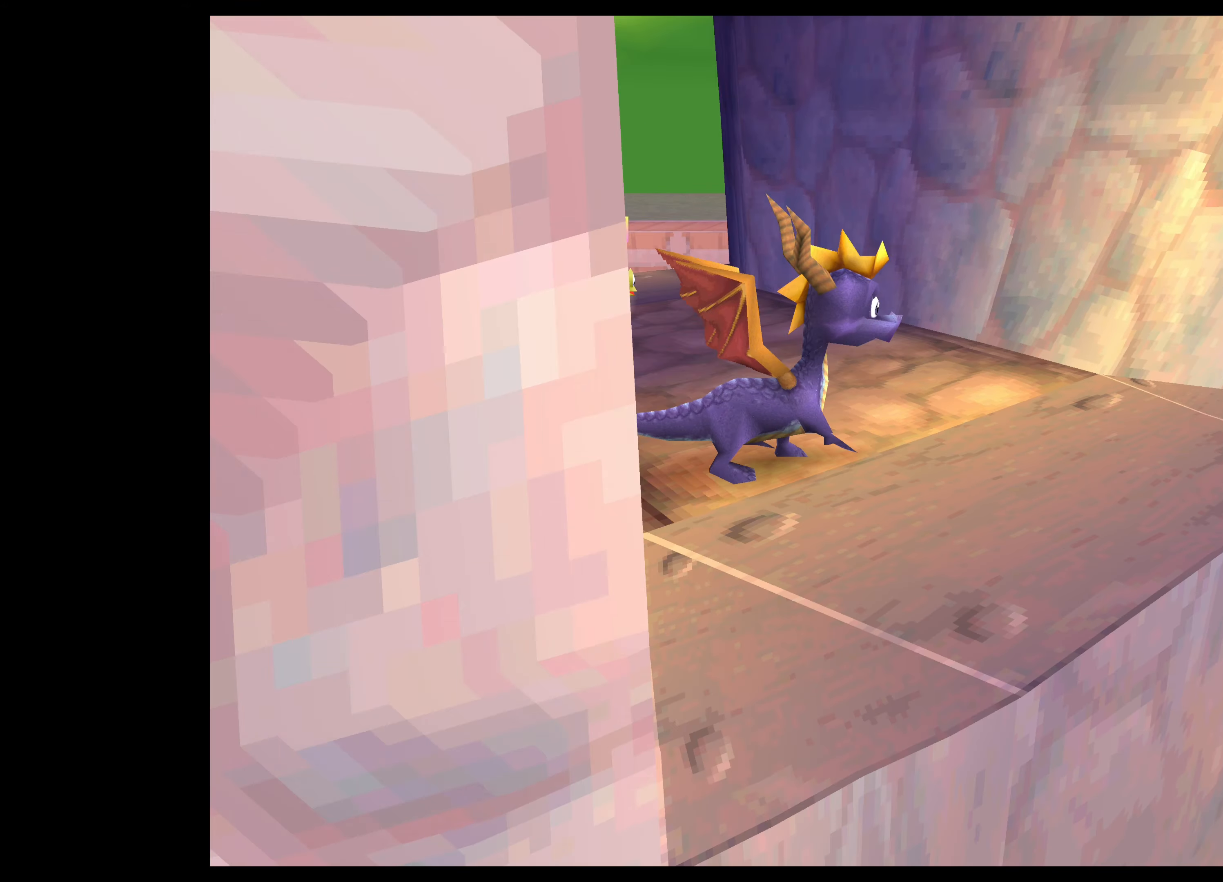
{"buttons": [], "left_stick": "center", "right_stick": "center", "events": [[33, "left_stick", "center"], [216, "left_stick", "up-right"], [366, "left_stick", "center"]]}
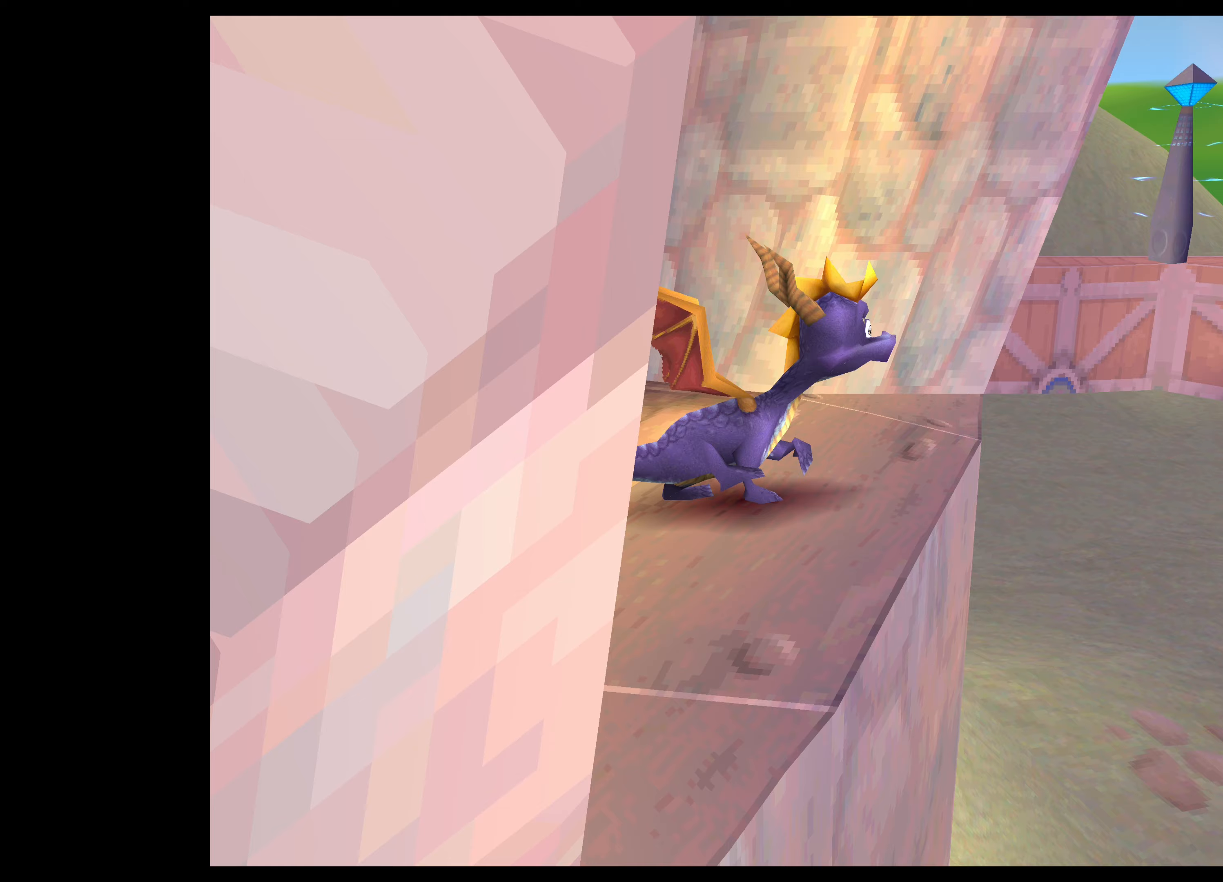
{"buttons": [], "left_stick": "center", "right_stick": "center", "events": []}
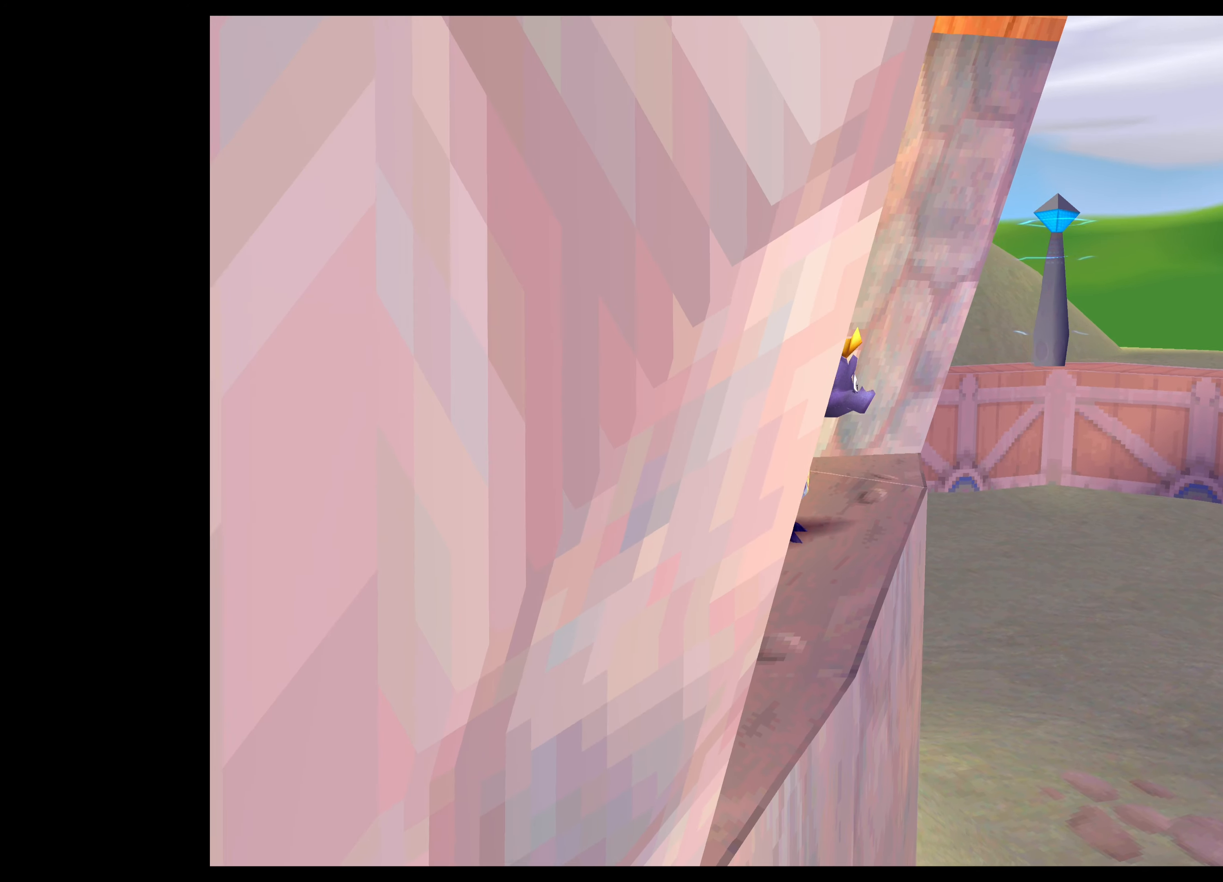
{"buttons": [], "left_stick": "center", "right_stick": "center", "events": [[350, "left_stick", "down-right"], [450, "left_stick", "center"]]}
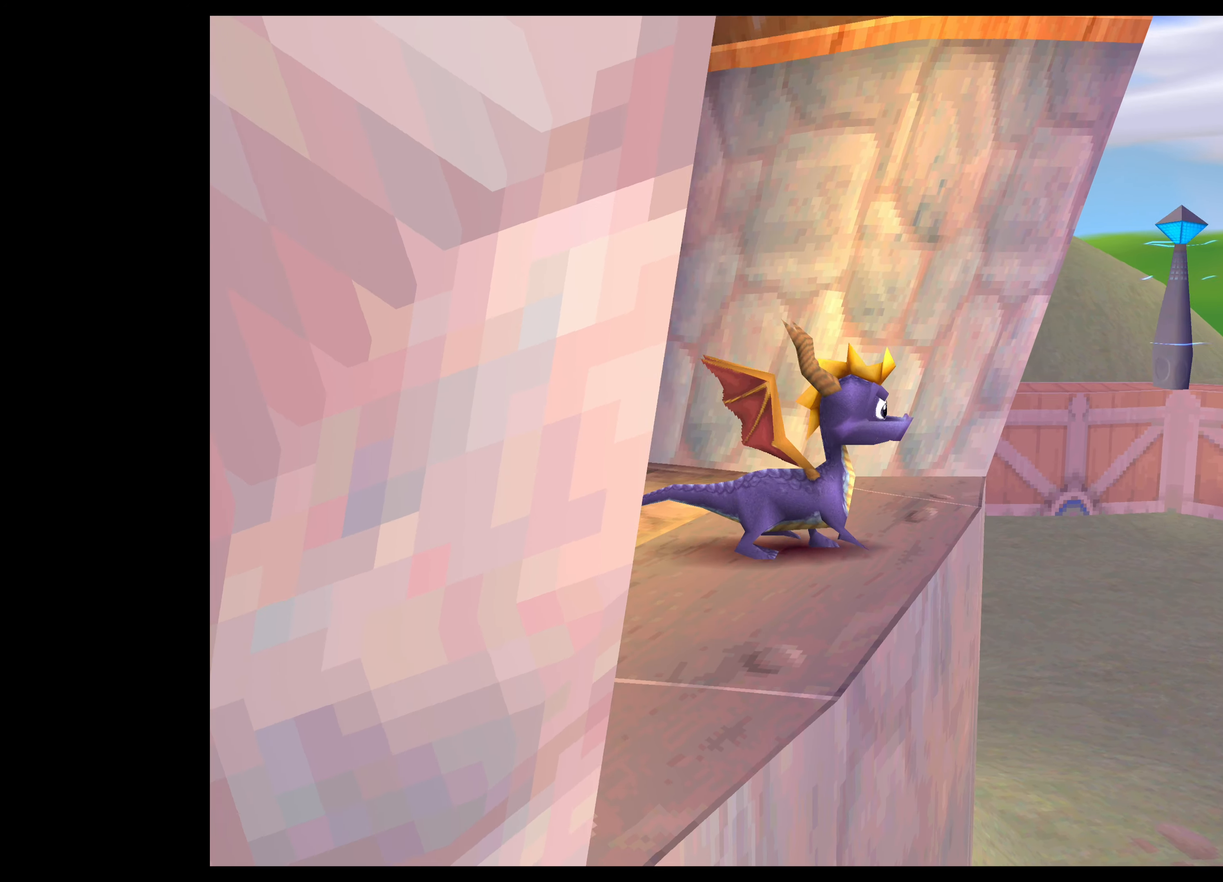
{"buttons": [], "left_stick": "center", "right_stick": "center", "events": []}
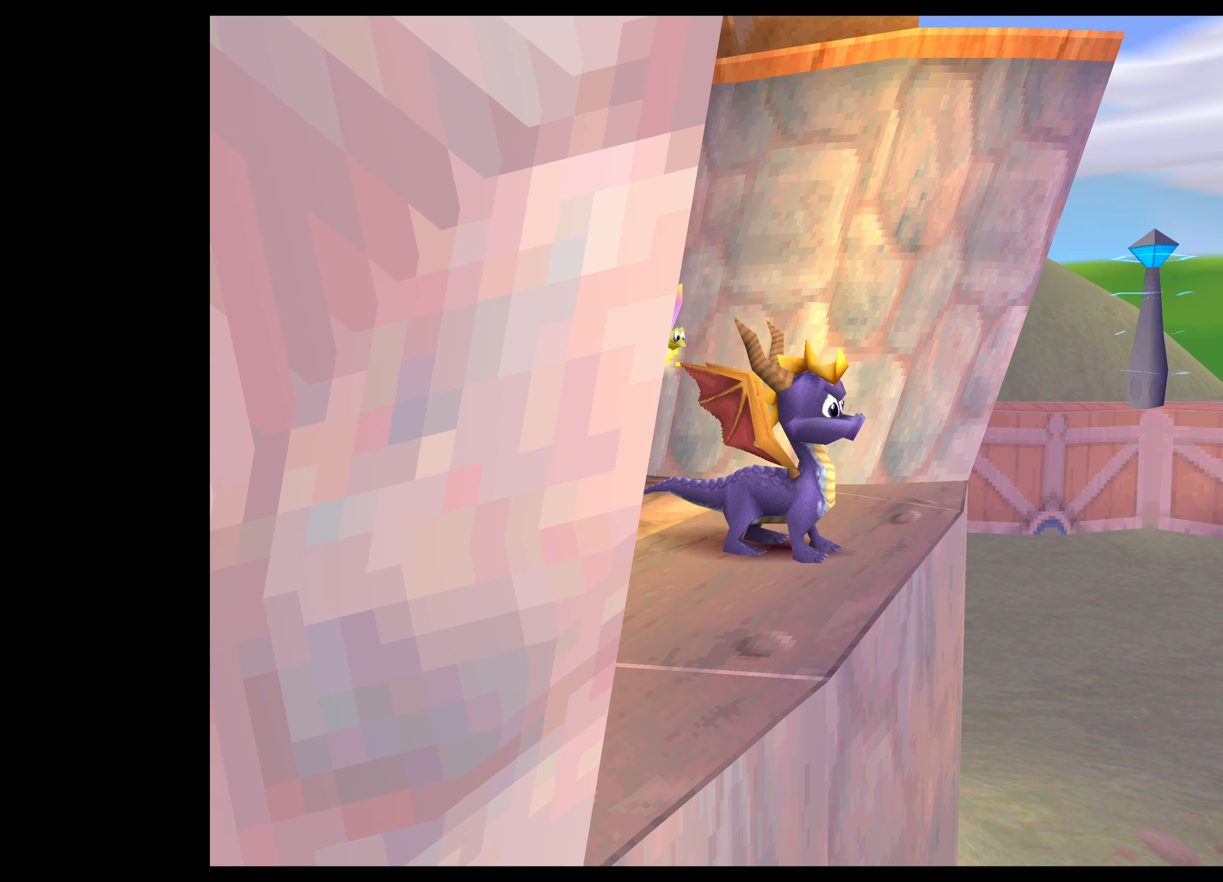
{"buttons": [], "left_stick": "center", "right_stick": "center", "events": [[67, "left_stick", "right"], [183, "left_stick", "center"]]}
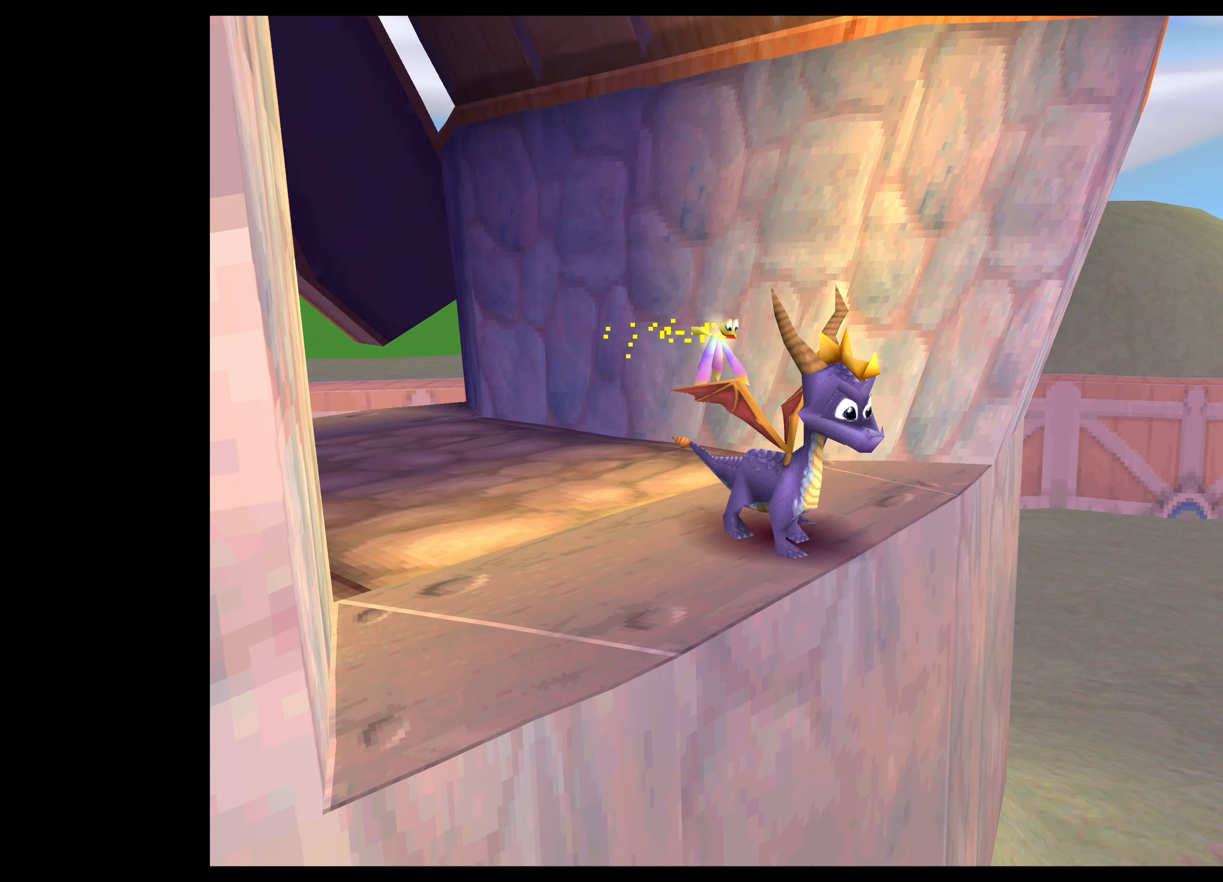
{"buttons": [], "left_stick": "up-left", "right_stick": "center", "events": [[250, "left_stick", "left"], [350, "left_stick", "up-left"]]}
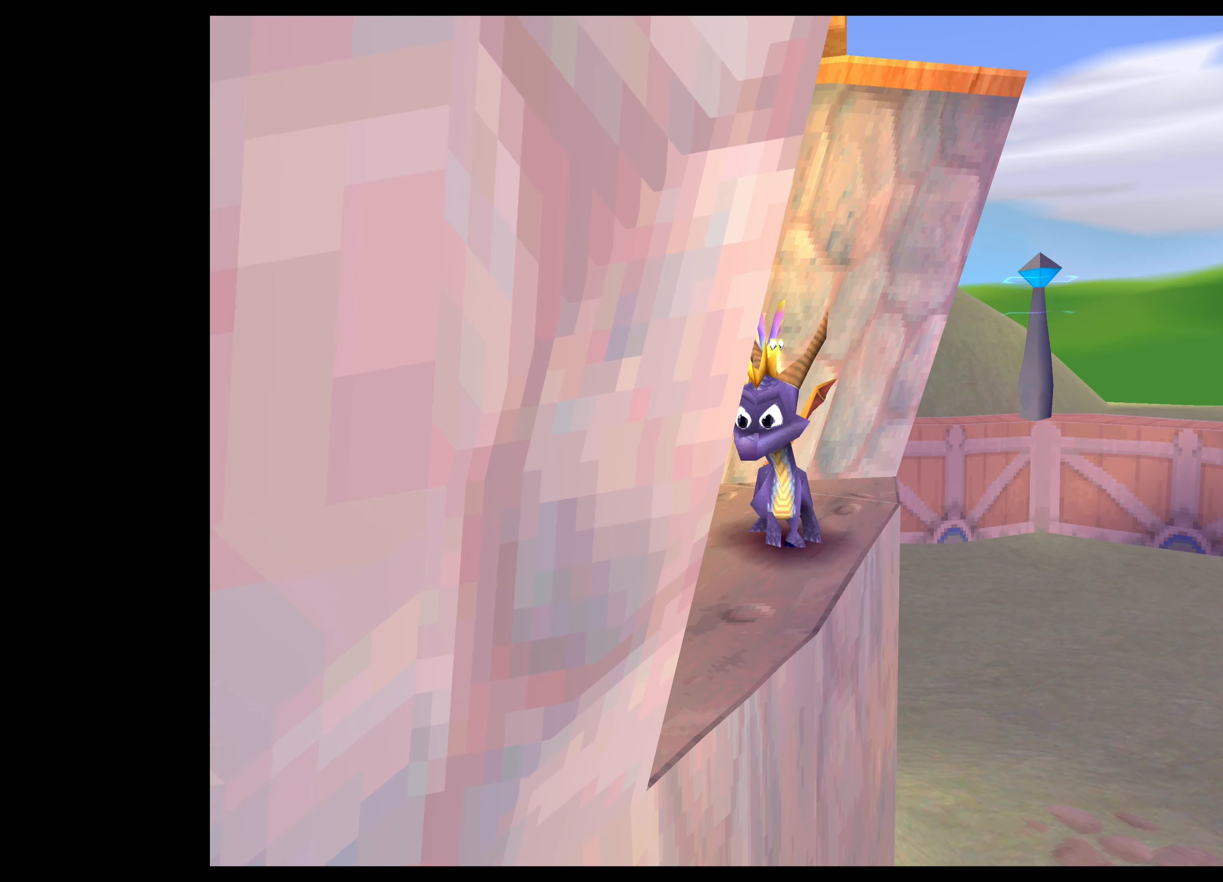
{"buttons": [], "left_stick": "up", "right_stick": "center", "events": [[150, "left_stick", "up"], [333, "left_stick", "center"], [500, "left_stick", "up"]]}
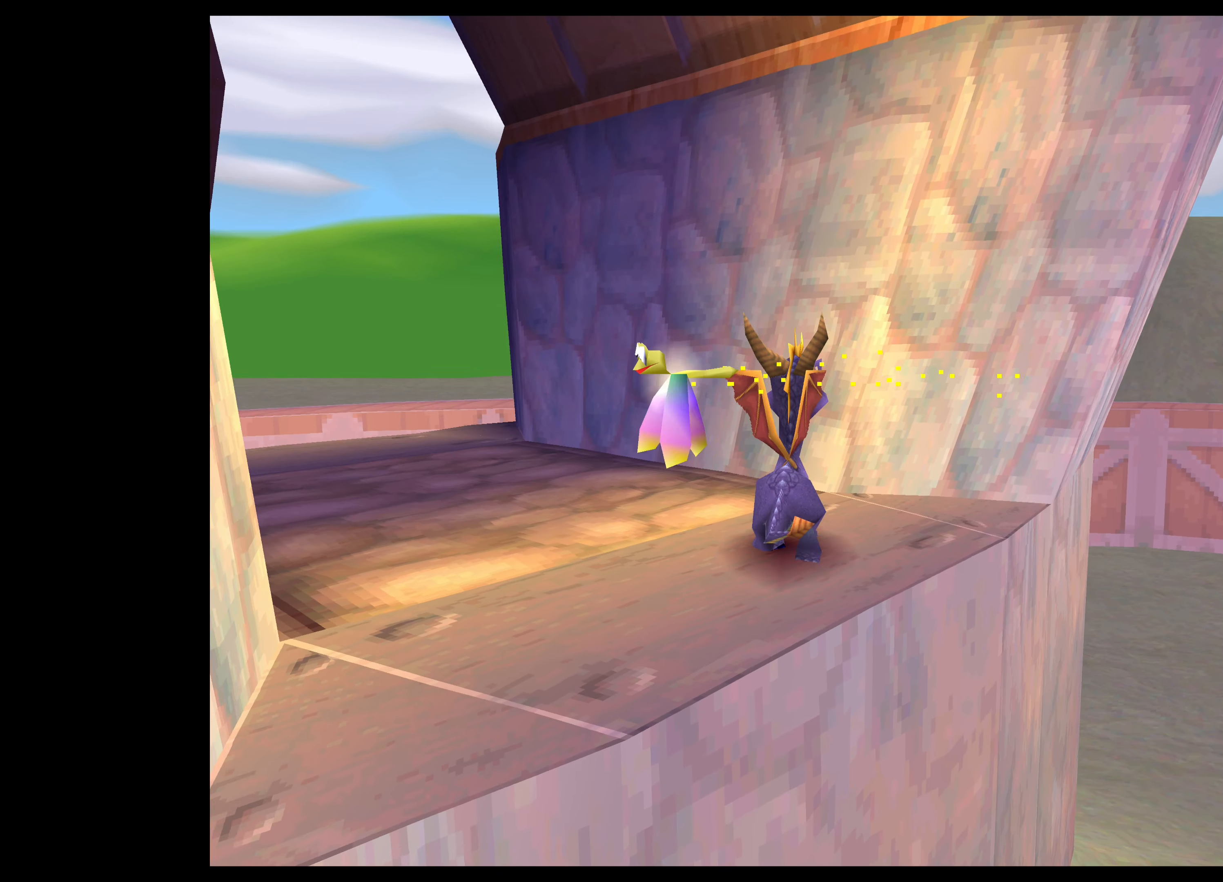
{"buttons": [], "left_stick": "up-left", "right_stick": "center", "events": [[150, "left_stick", "up-left"]]}
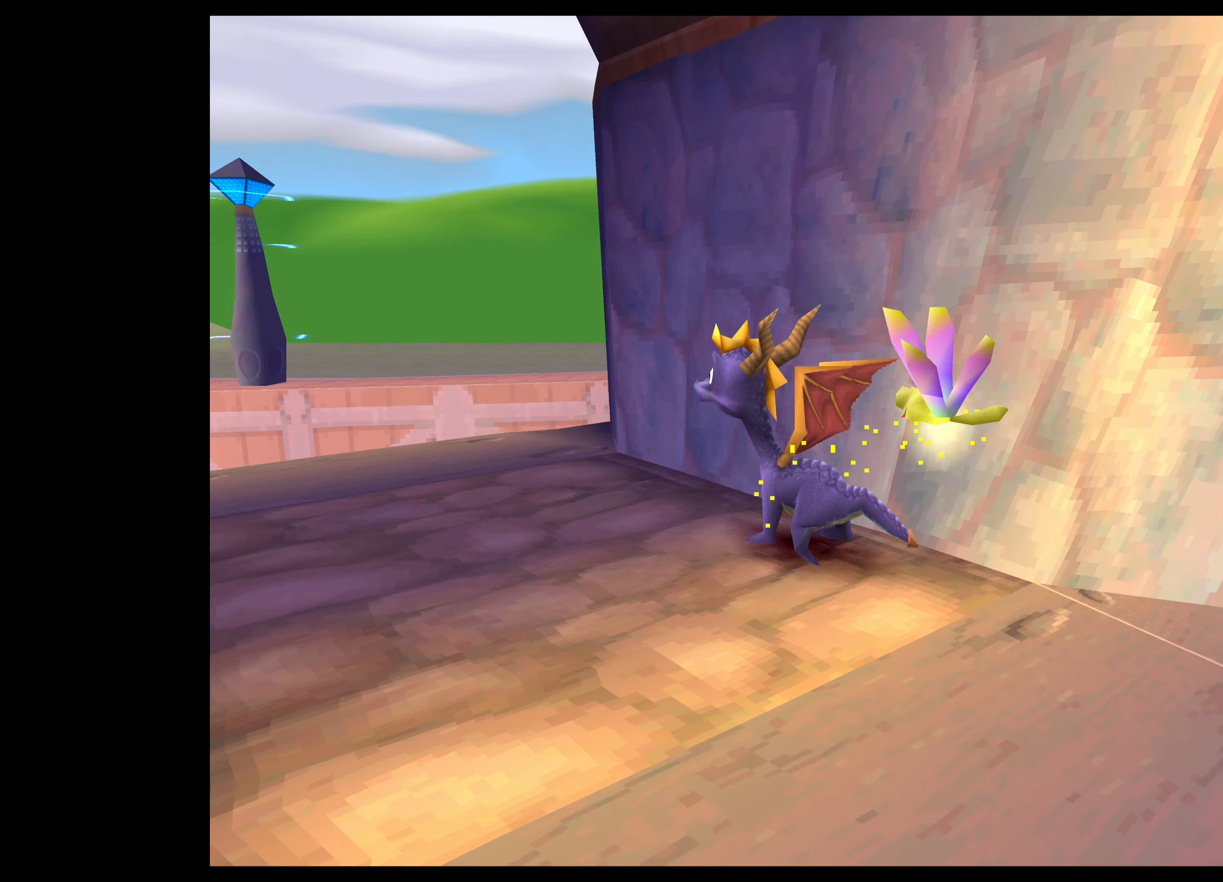
{"buttons": [], "left_stick": "center", "right_stick": "center", "events": [[150, "left_stick", "down-left"], [333, "left_stick", "center"]]}
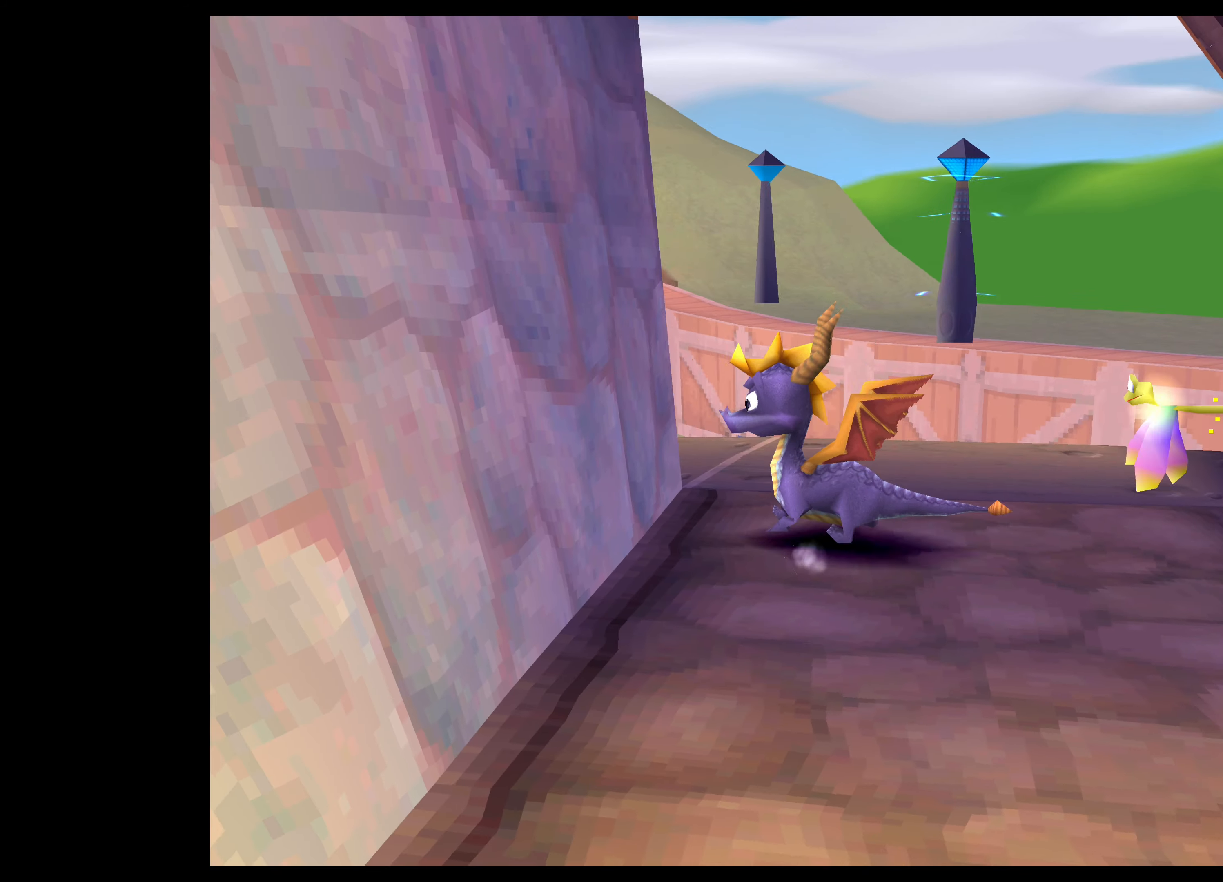
{"buttons": [], "left_stick": "down-left", "right_stick": "center", "events": [[83, "left_stick", "down"], [200, "left_stick", "down-left"]]}
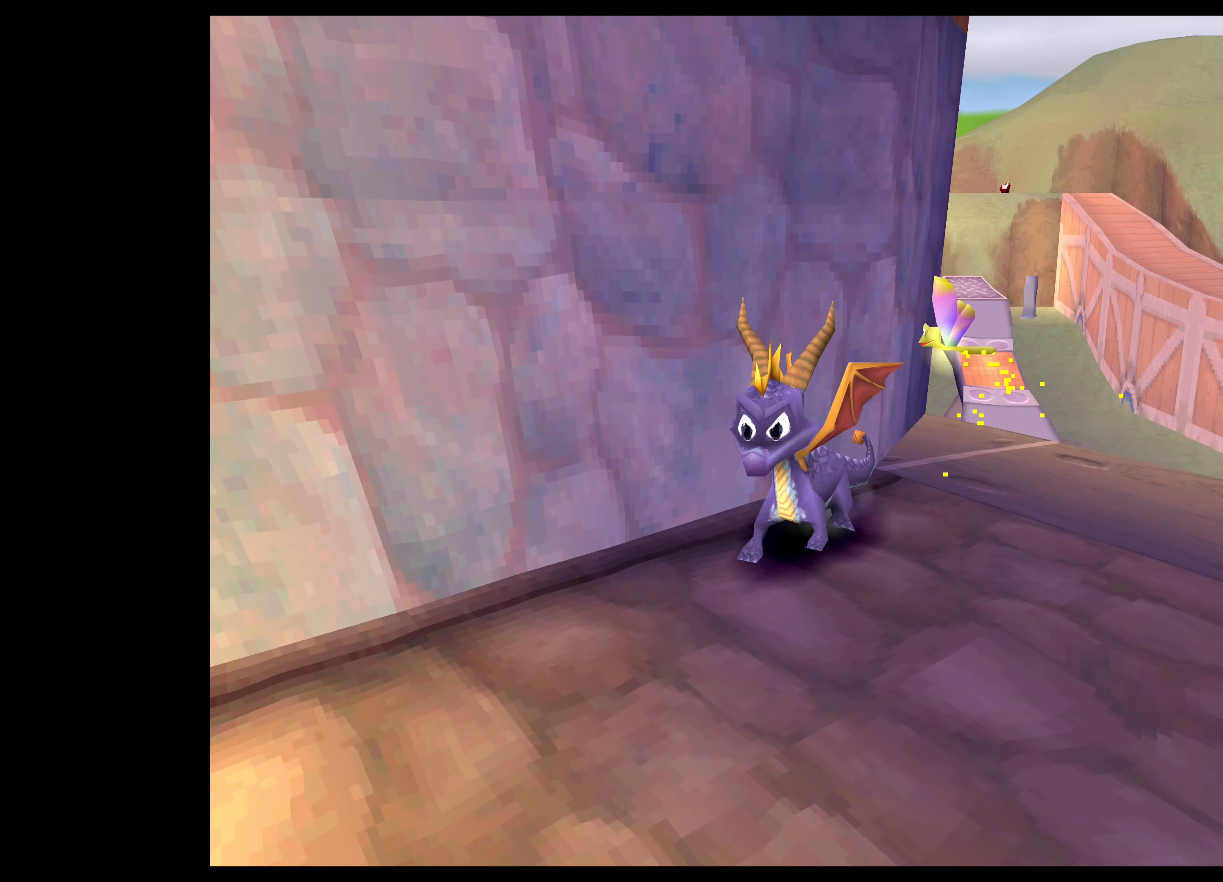
{"buttons": [], "left_stick": "down-left", "right_stick": "center", "events": [[17, "left_stick", "center"], [300, "left_stick", "left"], [384, "left_stick", "down-left"]]}
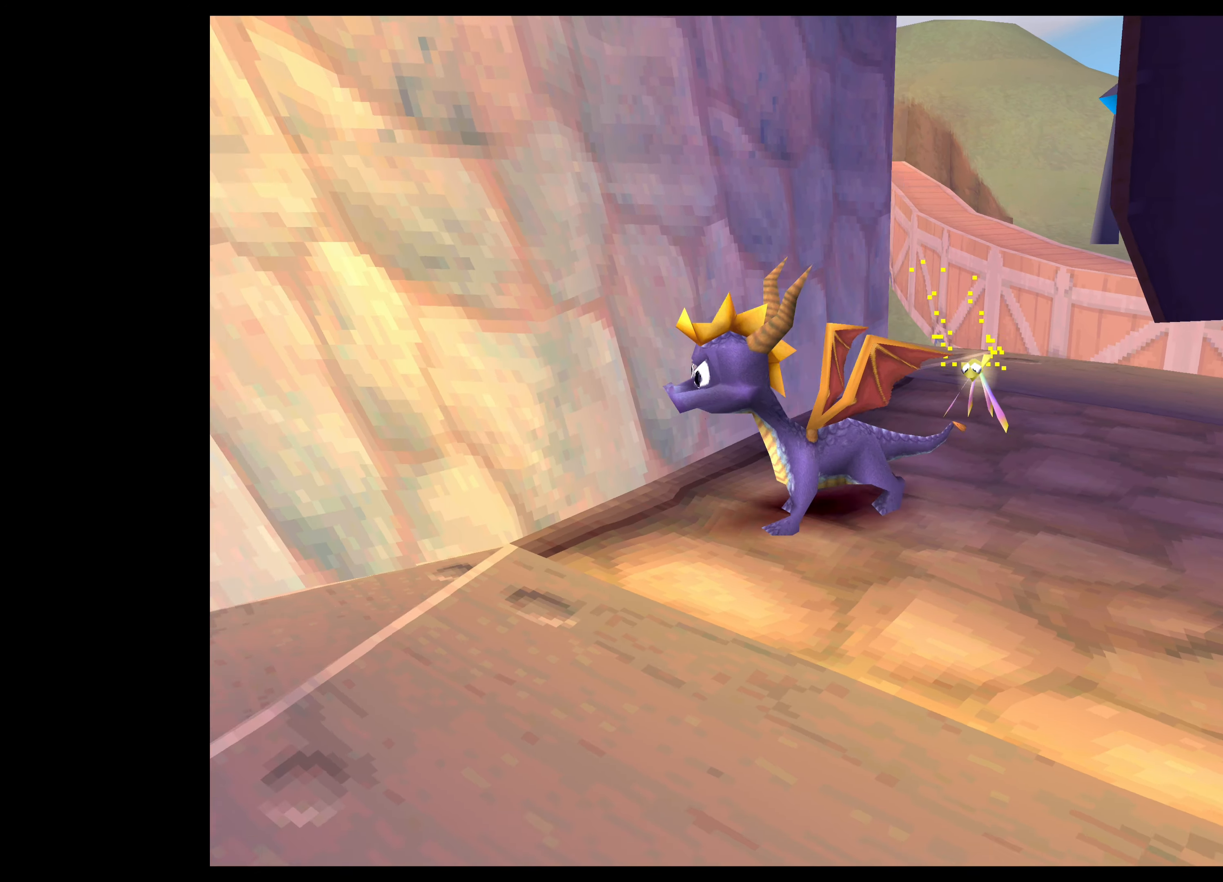
{"buttons": [], "left_stick": "center", "right_stick": "center", "events": [[34, "left_stick", "center"]]}
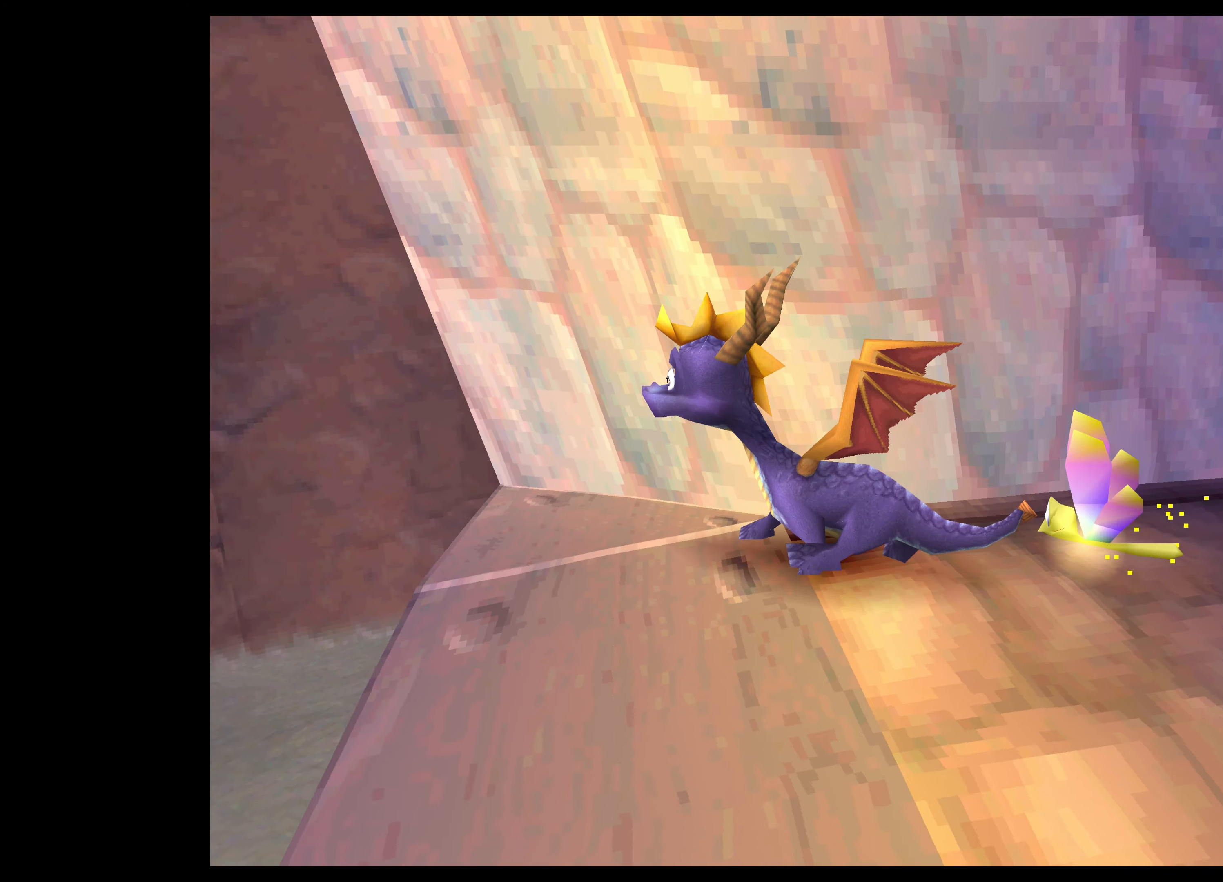
{"buttons": [], "left_stick": "center", "right_stick": "center", "events": [[134, "left_stick", "left"], [284, "left_stick", "center"]]}
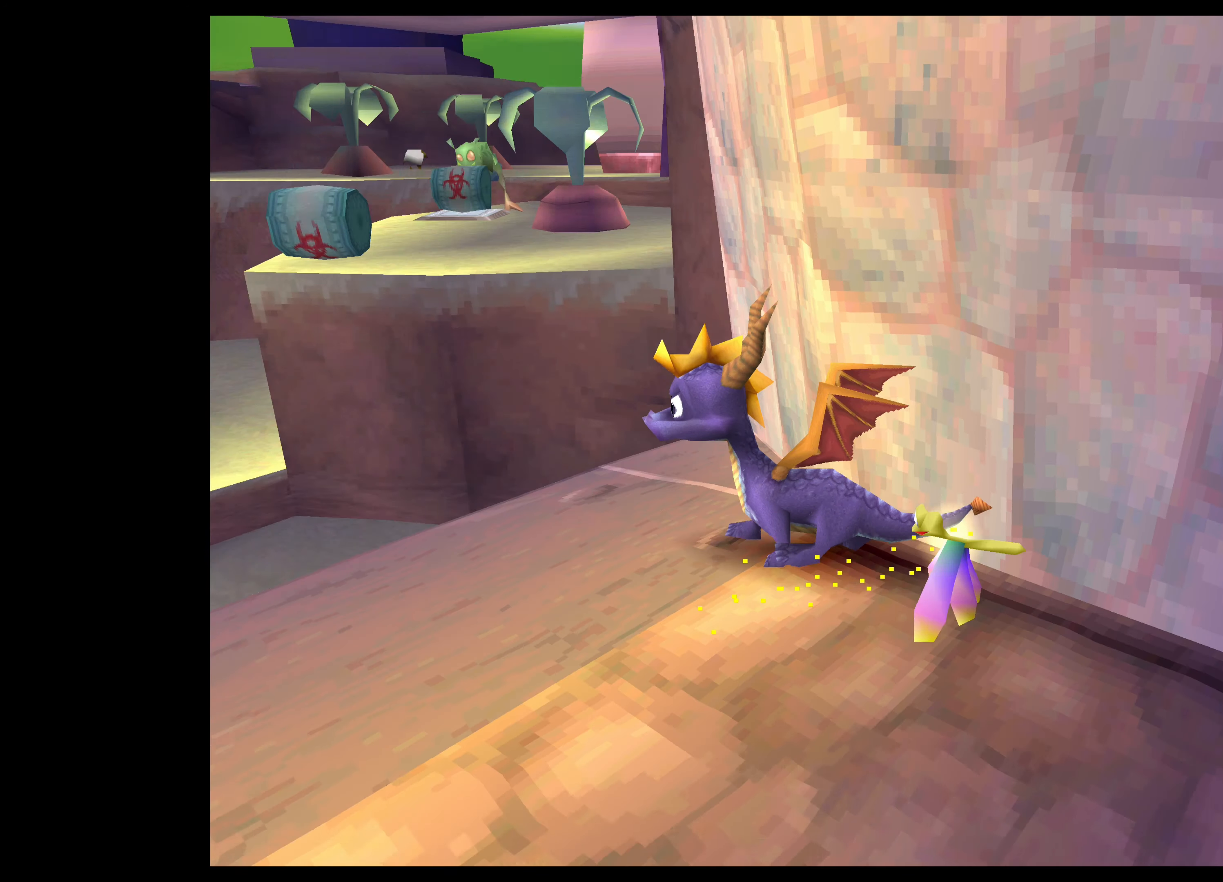
{"buttons": [], "left_stick": "center", "right_stick": "center", "events": [[184, "left_stick", "up-right"], [284, "left_stick", "center"]]}
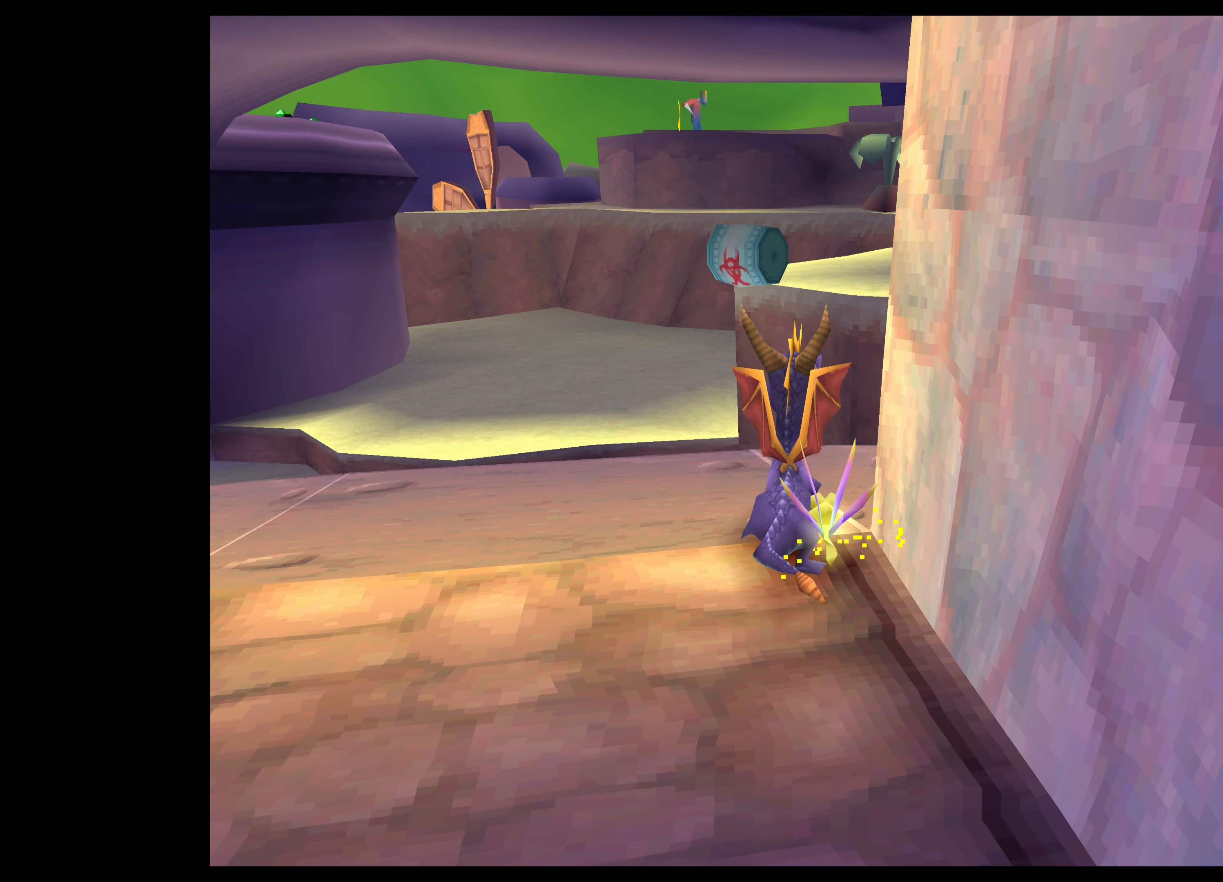
{"buttons": [], "left_stick": "up", "right_stick": "center", "events": [[450, "left_stick", "up"]]}
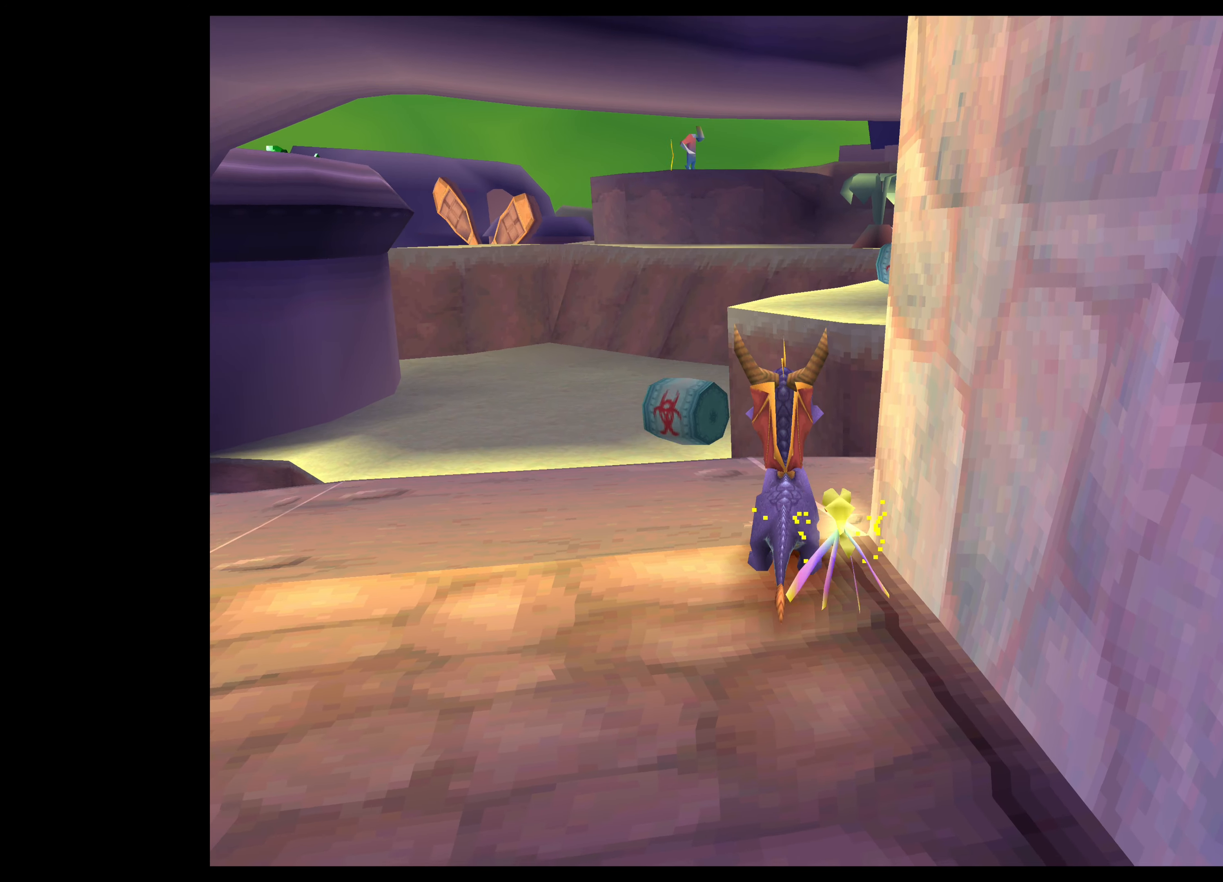
{"buttons": ["CROSS"], "left_stick": "up", "right_stick": "center", "events": [[300, "CROSS", "down"]]}
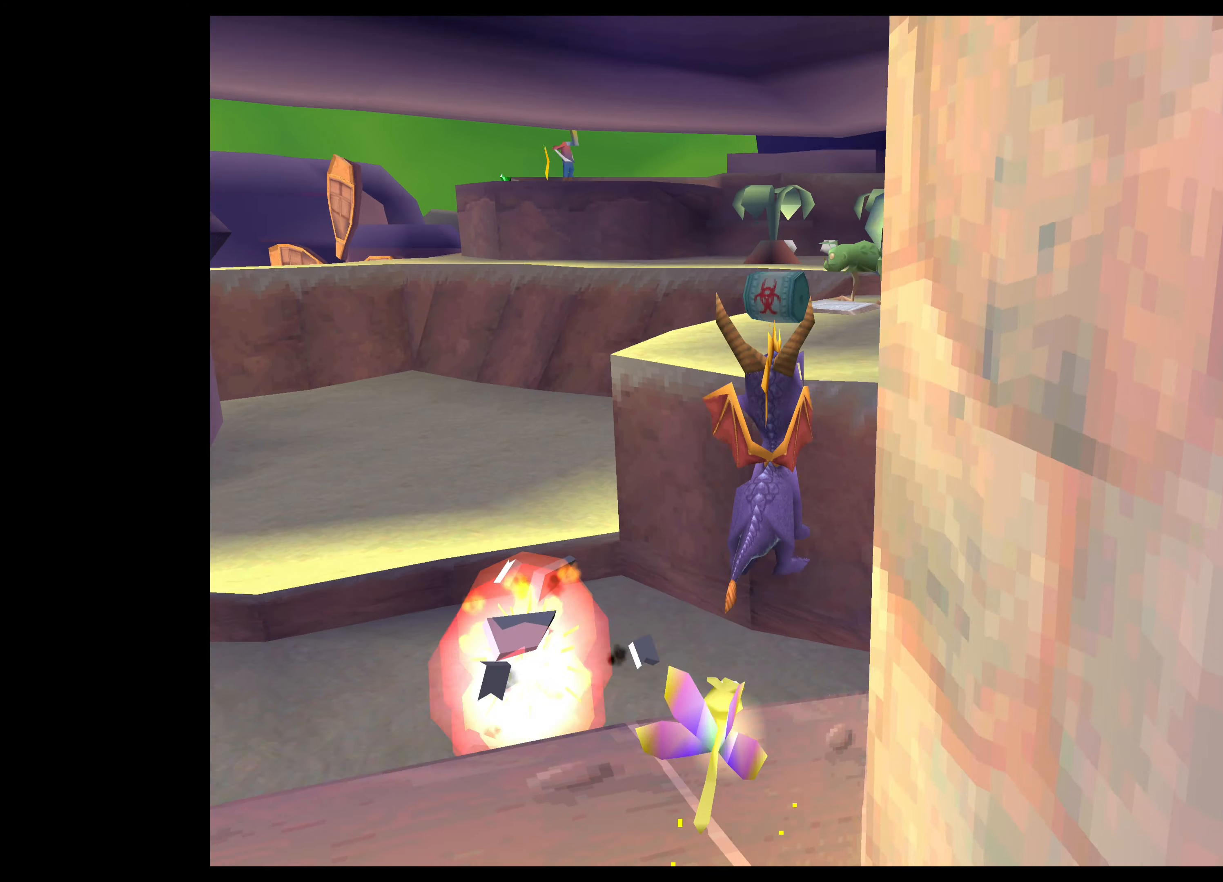
{"buttons": ["CROSS"], "left_stick": "up", "right_stick": "center", "events": [[184, "CROSS", "up"], [434, "CROSS", "down"]]}
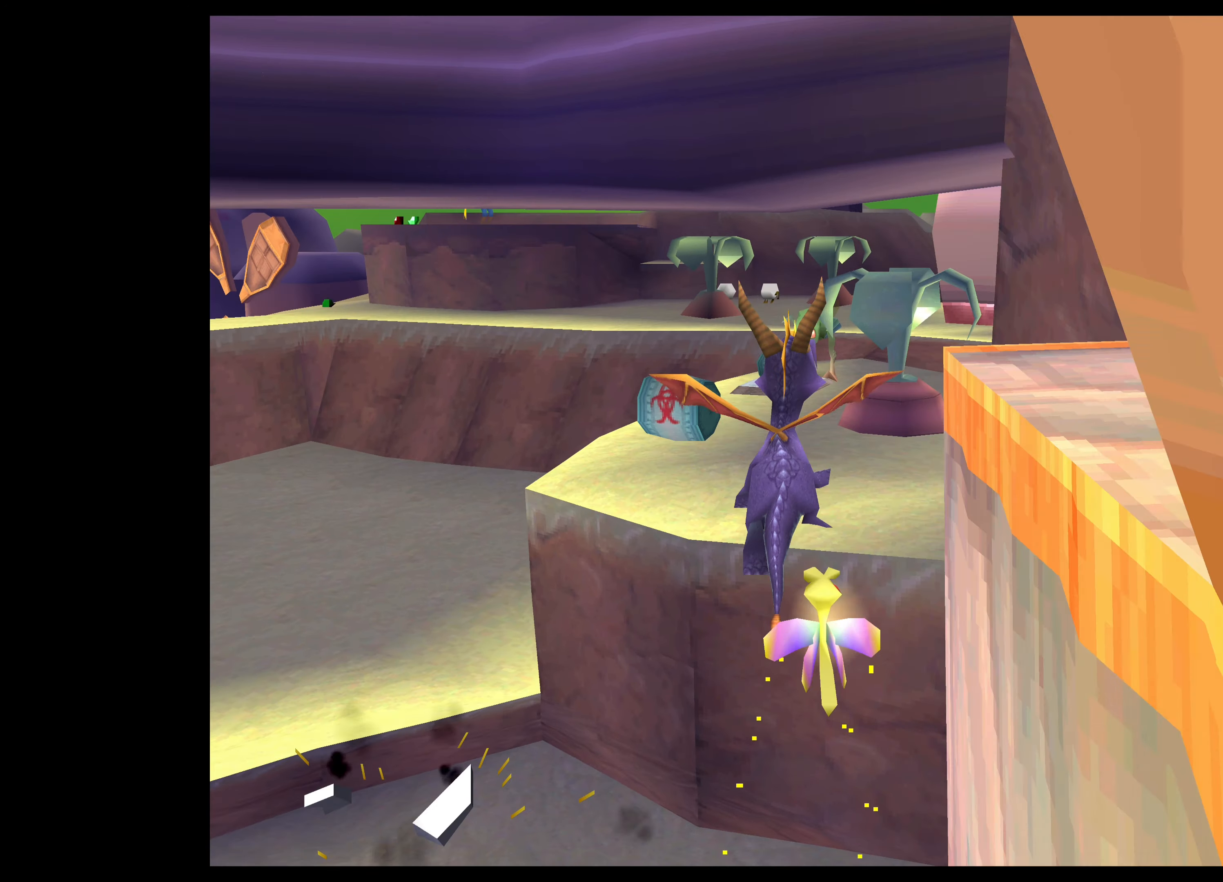
{"buttons": ["CROSS"], "left_stick": "up", "right_stick": "center", "events": []}
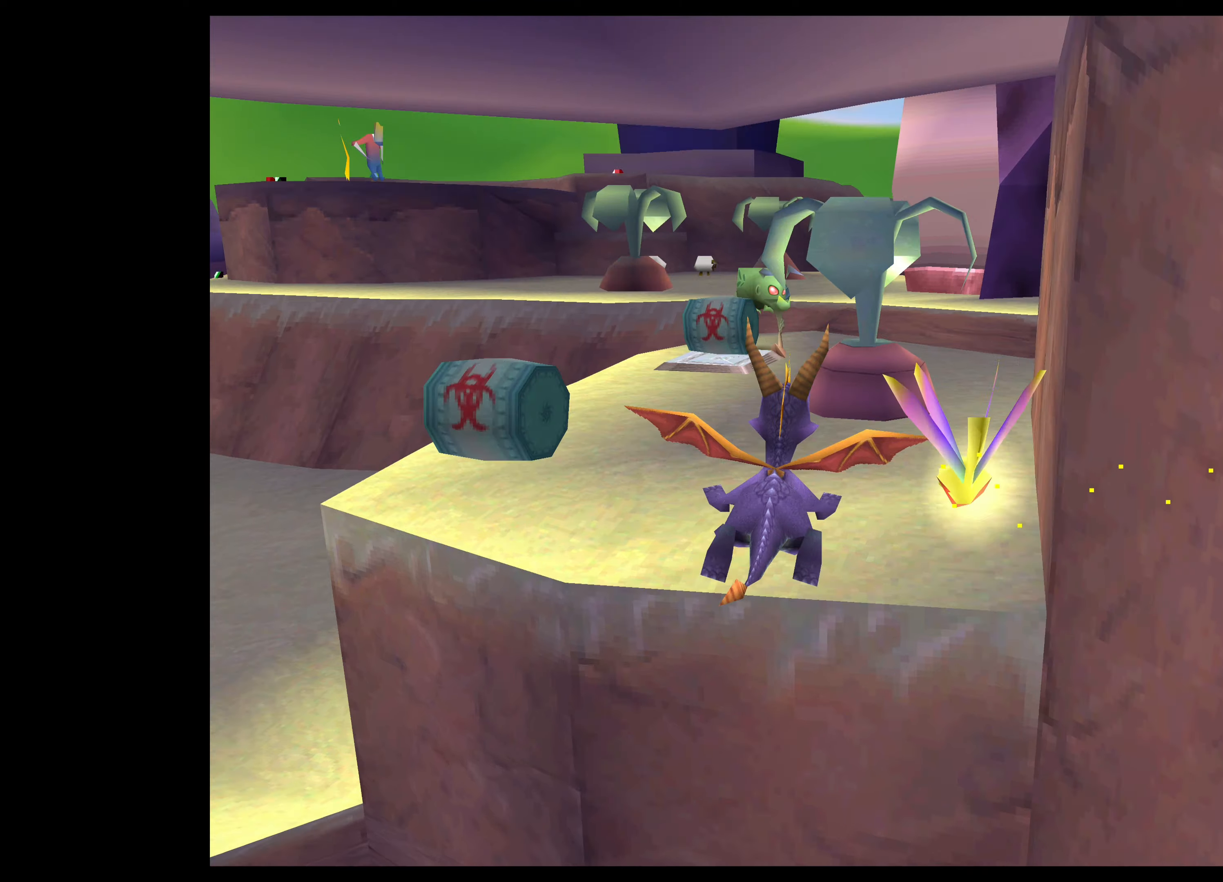
{"buttons": [], "left_stick": "up", "right_stick": "center", "events": [[66, "CROSS", "up"], [133, "TRIANGLE", "down"], [383, "TRIANGLE", "up"]]}
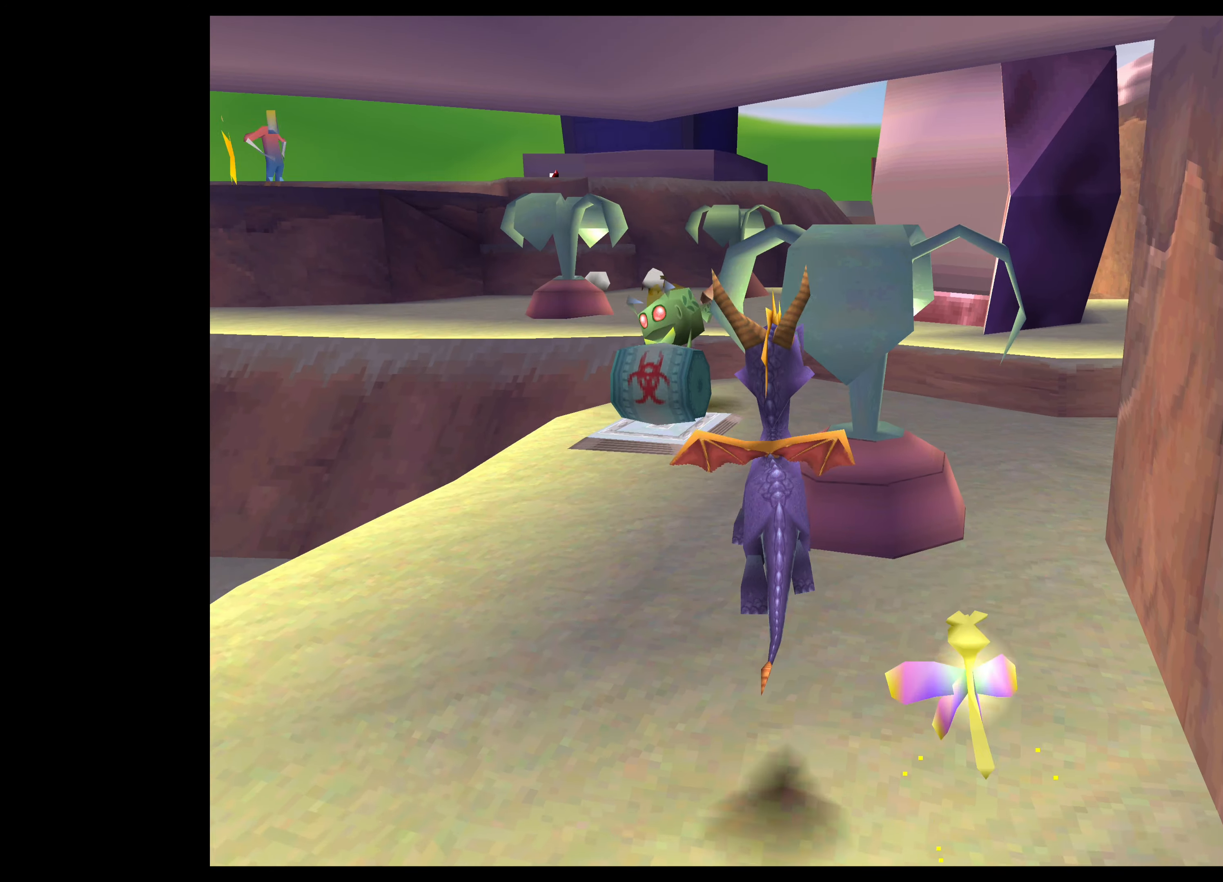
{"buttons": [], "left_stick": "up", "right_stick": "center", "events": [[283, "SQUARE", "down"], [450, "SQUARE", "up"]]}
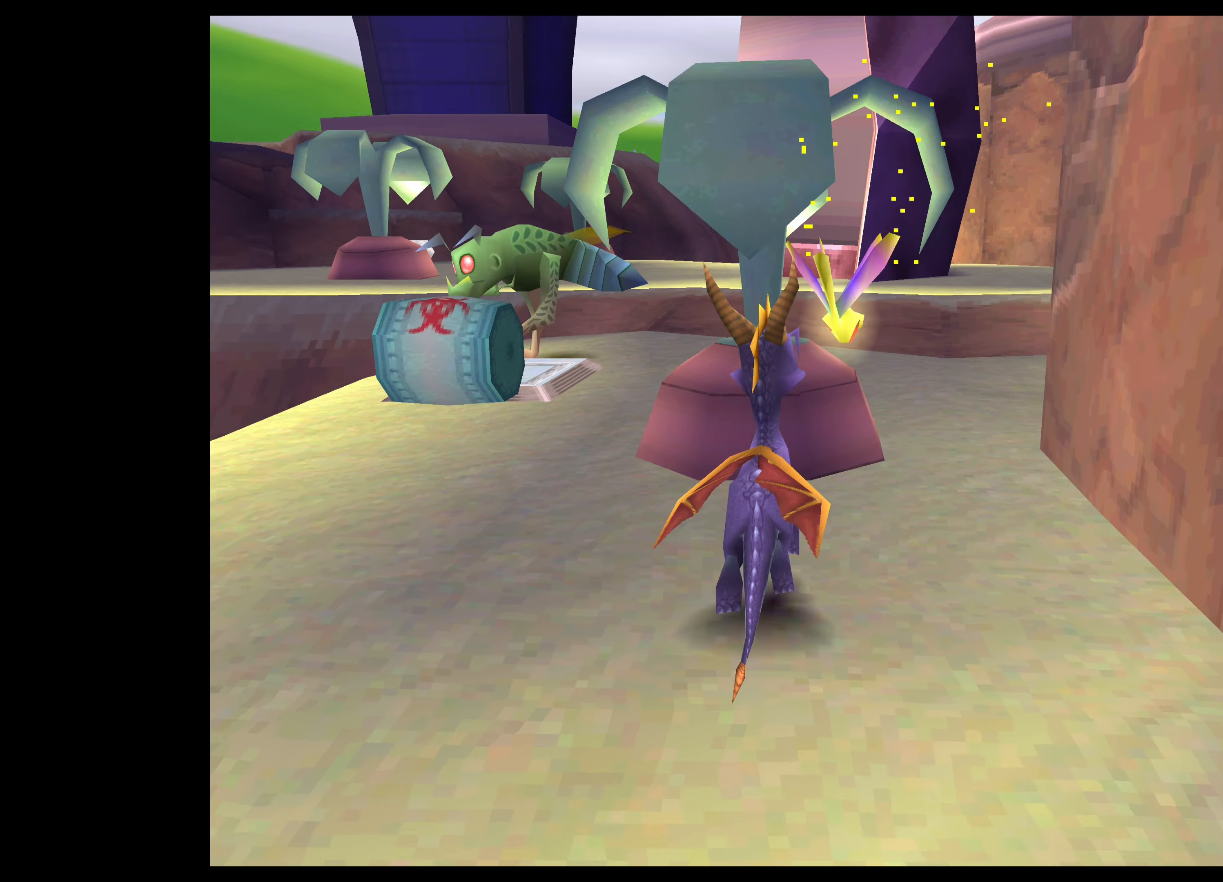
{"buttons": [], "left_stick": "up-right", "right_stick": "center", "events": [[283, "left_stick", "up-right"]]}
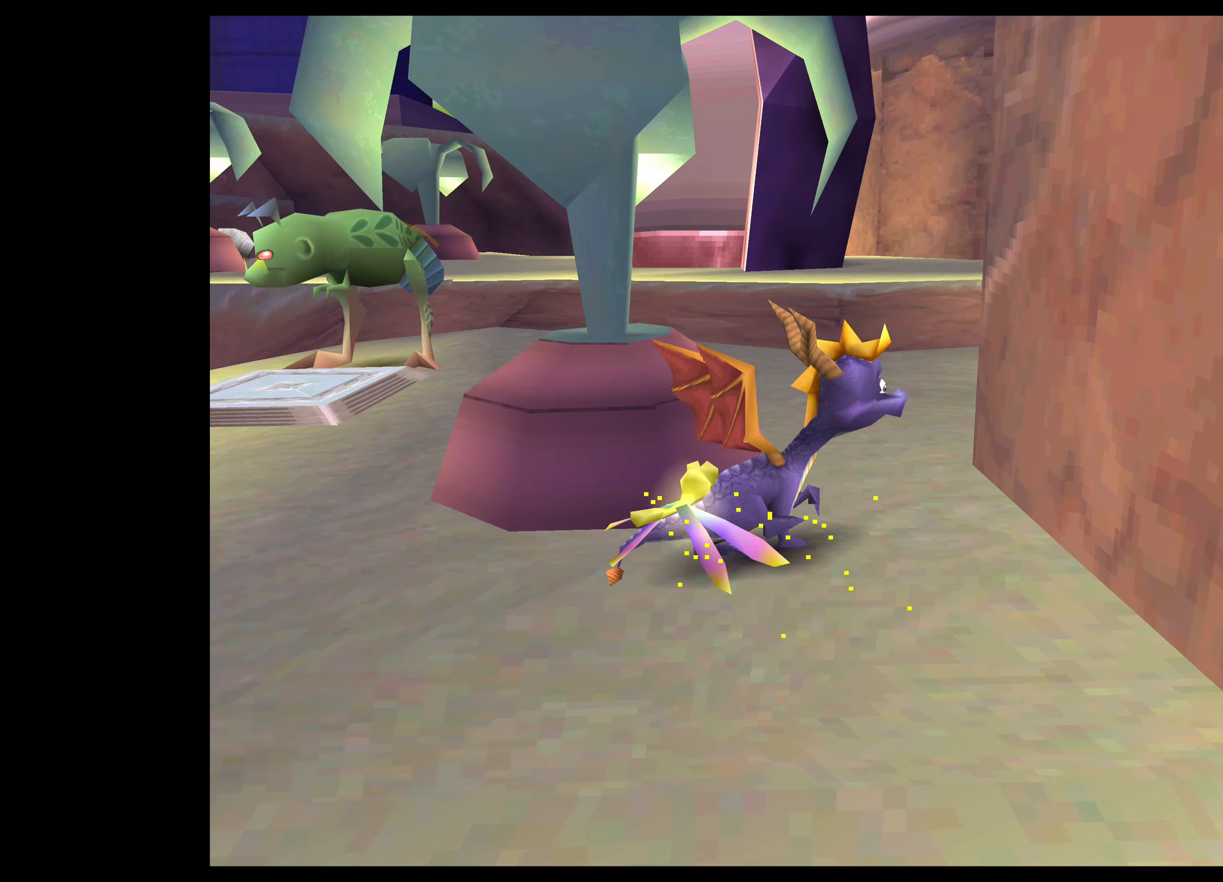
{"buttons": [], "left_stick": "up-left", "right_stick": "center", "events": [[66, "left_stick", "up"], [183, "left_stick", "up-left"]]}
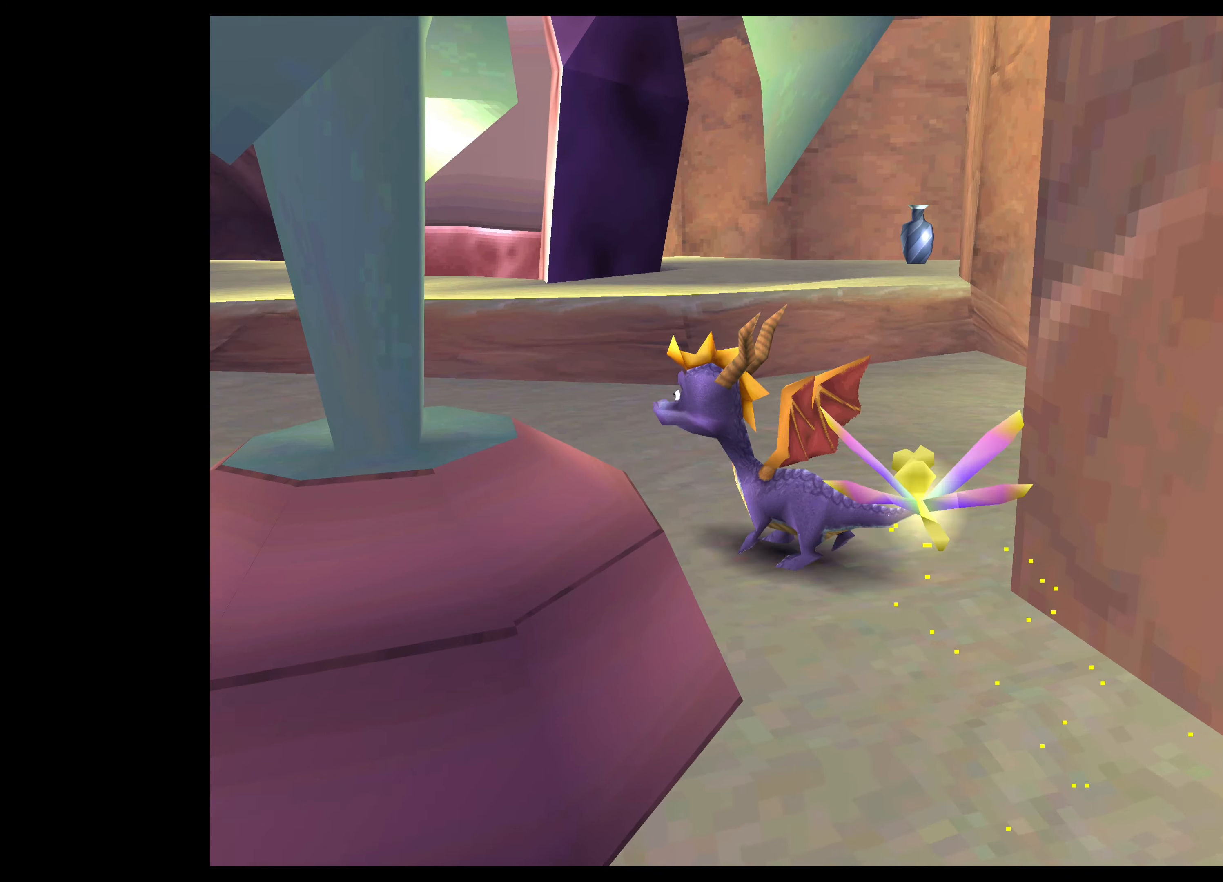
{"buttons": [], "left_stick": "center", "right_stick": "center", "events": [[233, "CIRCLE", "down"], [233, "left_stick", "center"], [400, "CIRCLE", "up"]]}
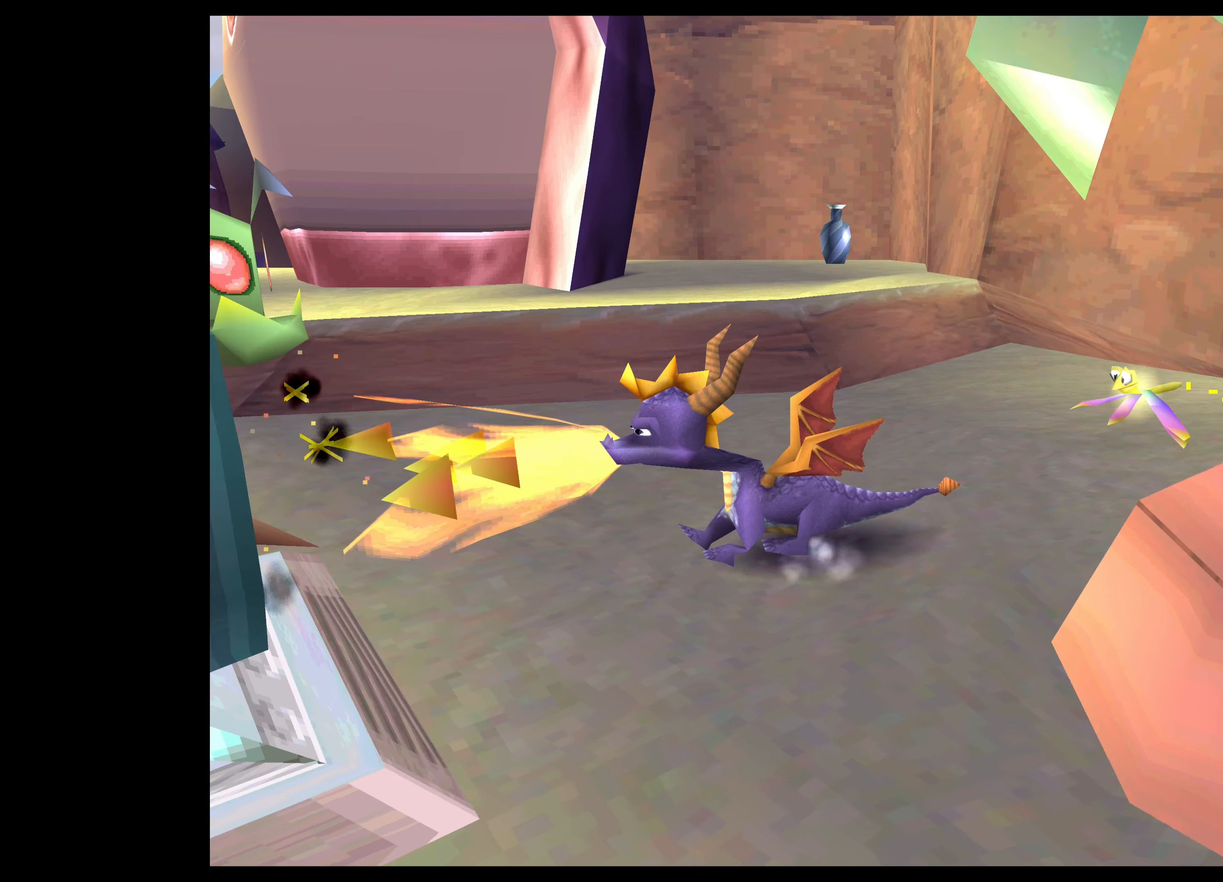
{"buttons": [], "left_stick": "center", "right_stick": "center", "events": []}
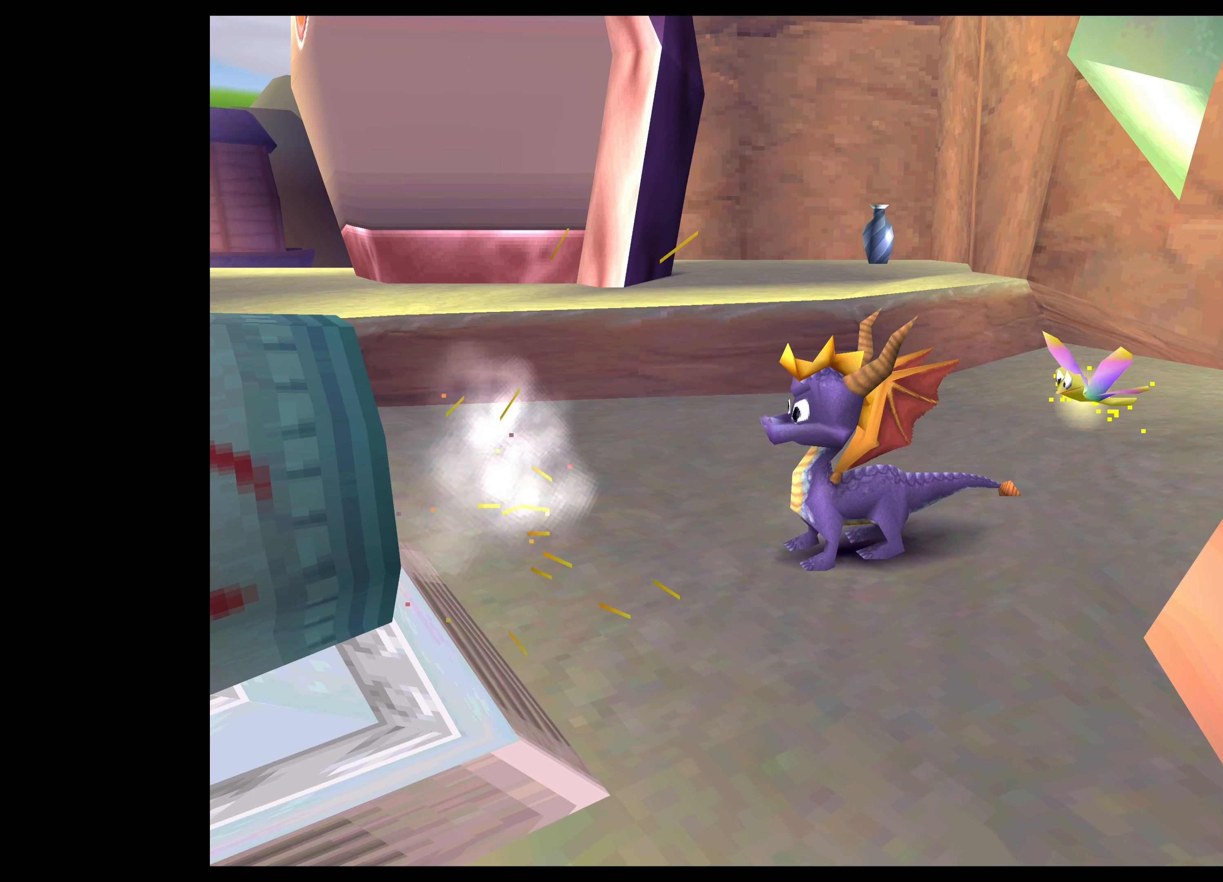
{"buttons": [], "left_stick": "center", "right_stick": "center", "events": []}
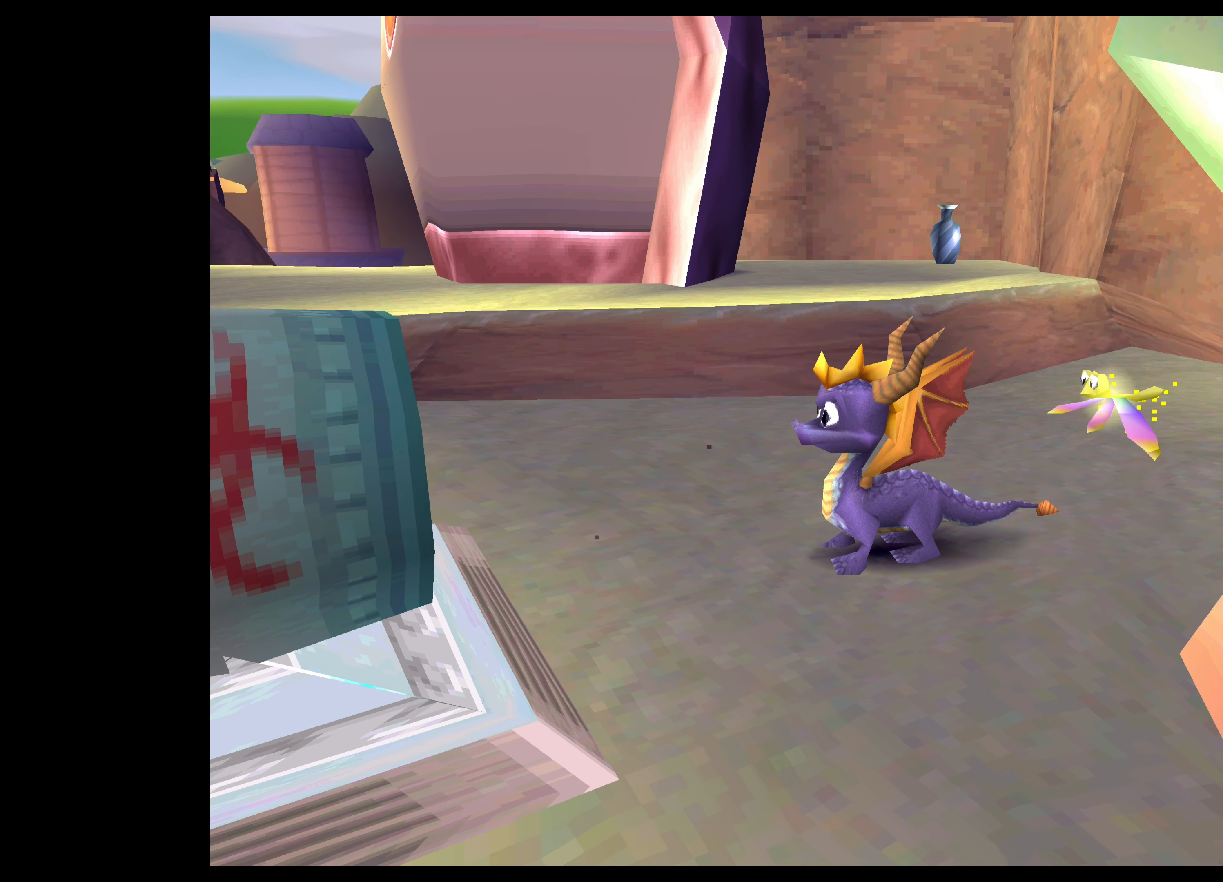
{"buttons": [], "left_stick": "center", "right_stick": "center", "events": []}